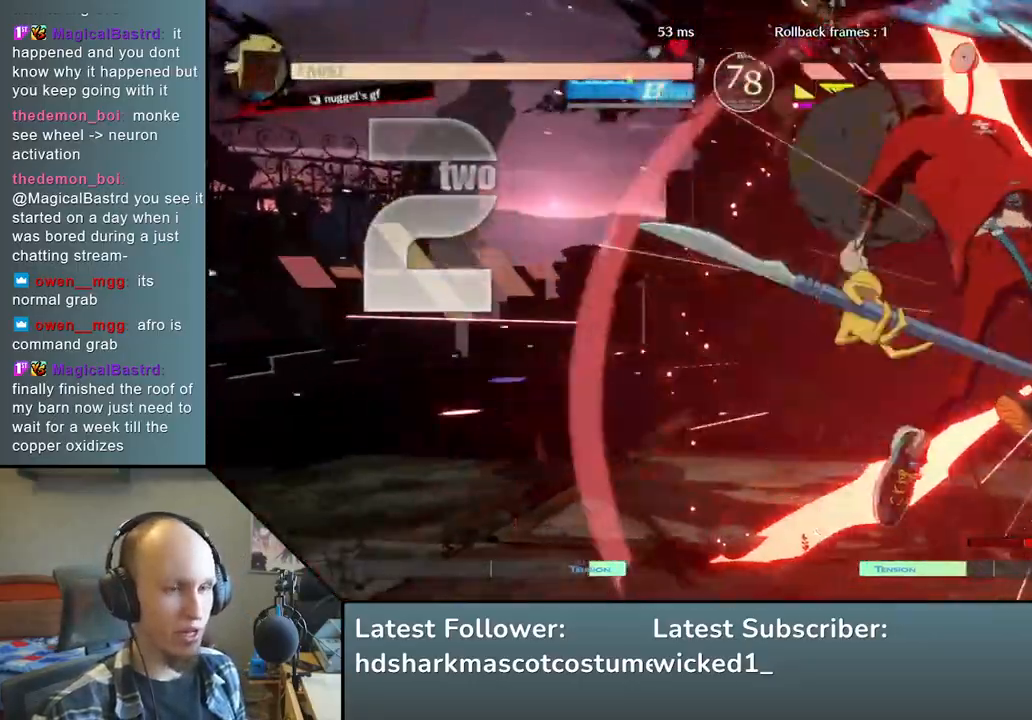
Gameplay with a controller (arcade stick); each line is a JSON object with the inputs held at the frame after it (dt_ms = milliseconds from this image to that frame). "events" lists button and stick changes between this image and that frame as [ms after this image, input, new state], when the widget could be followed in between. Not read: L3 R3 other_buttons.
{"dt_ms": 500, "buttons": [], "left_stick": "down-right", "events": [[167, "left_stick", "down-right"]]}
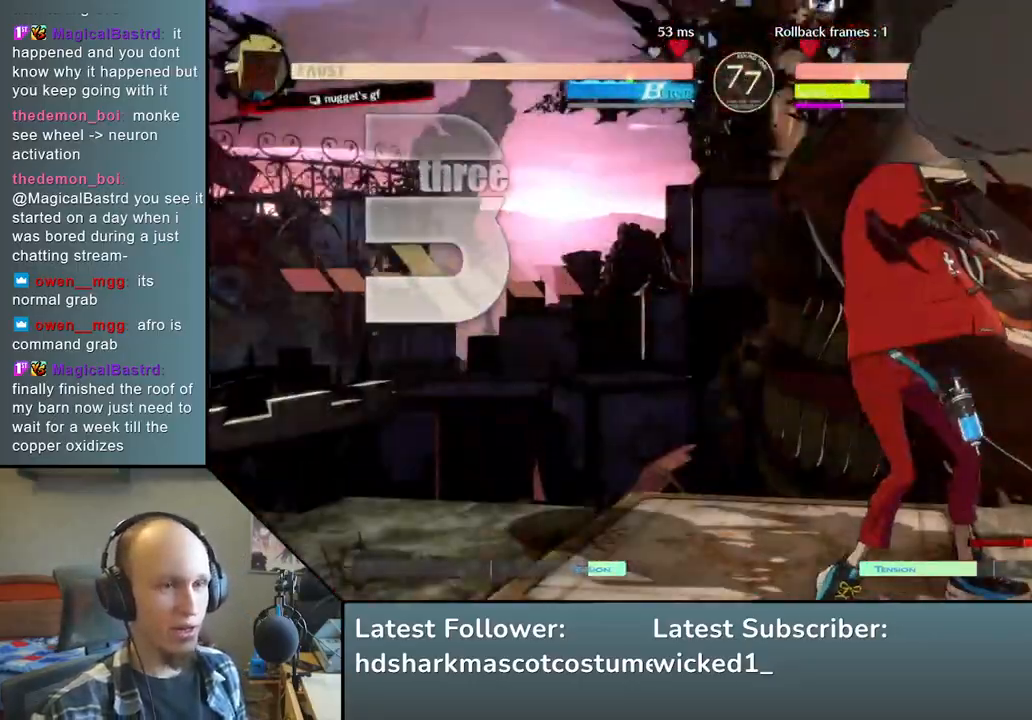
{"dt_ms": 500, "buttons": [], "left_stick": "down-right", "events": []}
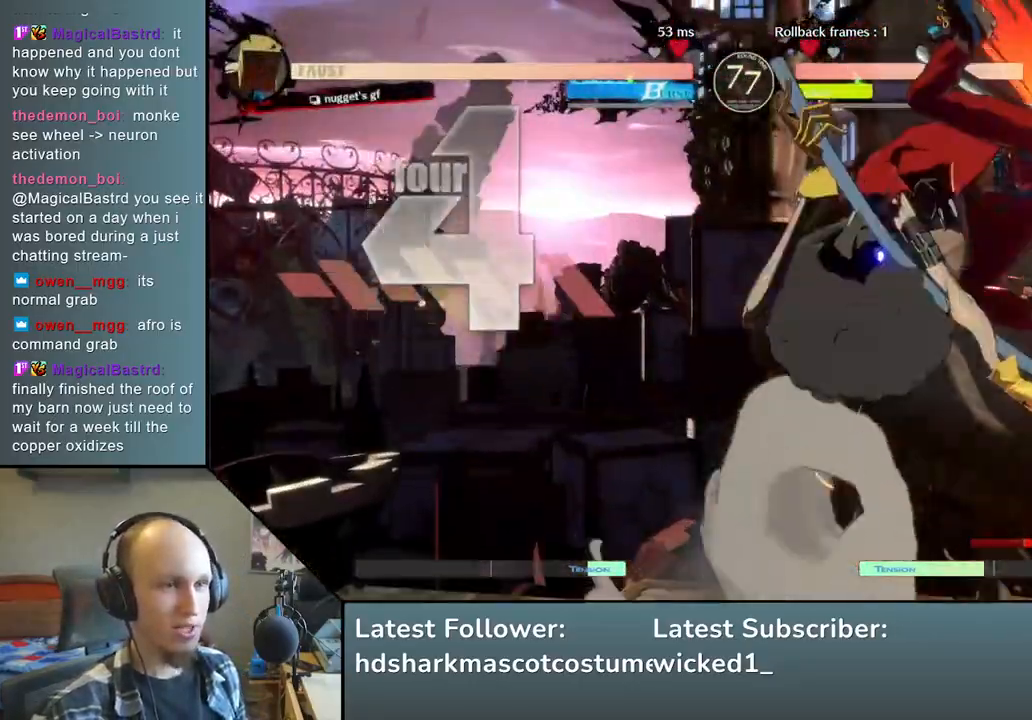
{"dt_ms": 500, "buttons": [], "left_stick": "down-right", "events": []}
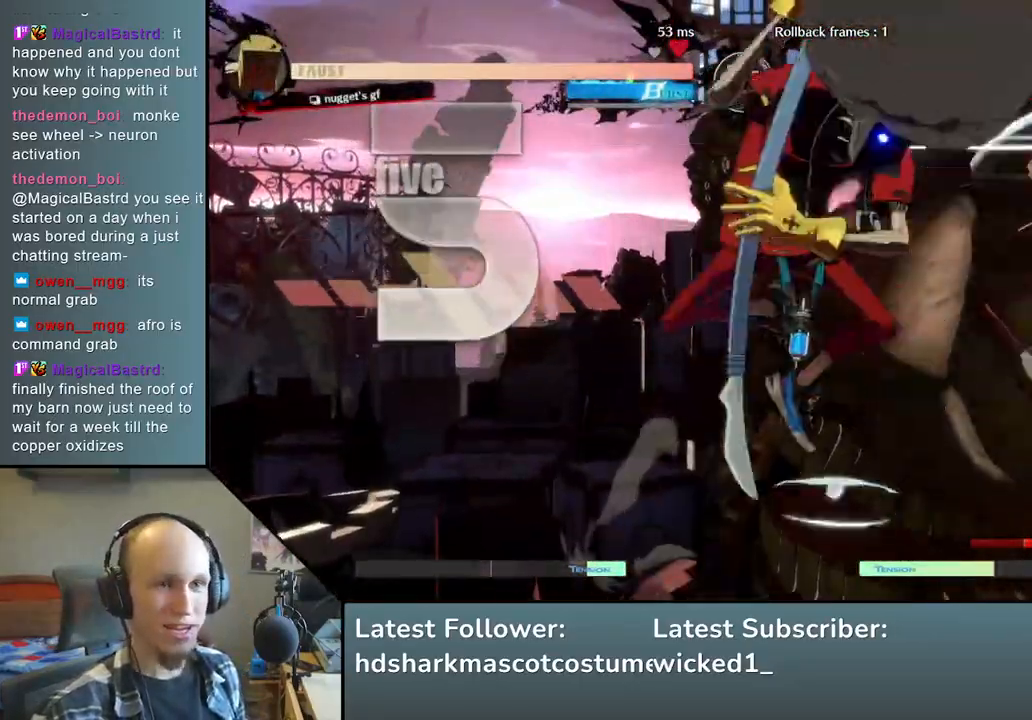
{"dt_ms": 500, "buttons": [], "left_stick": "down-right", "events": []}
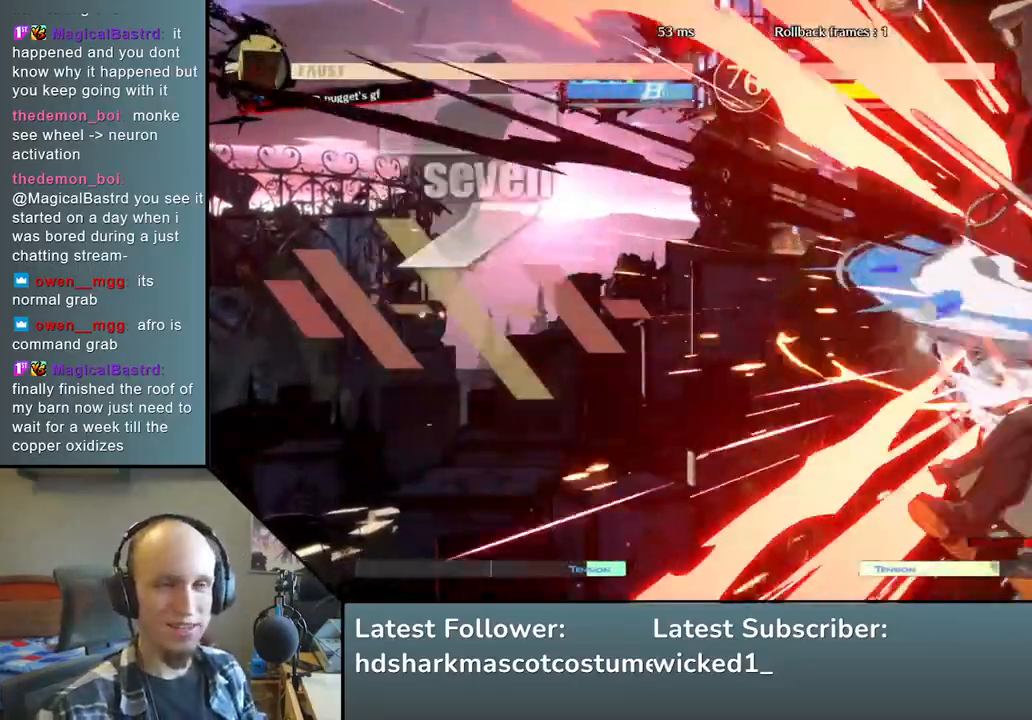
{"dt_ms": 500, "buttons": [], "left_stick": "down-right", "events": []}
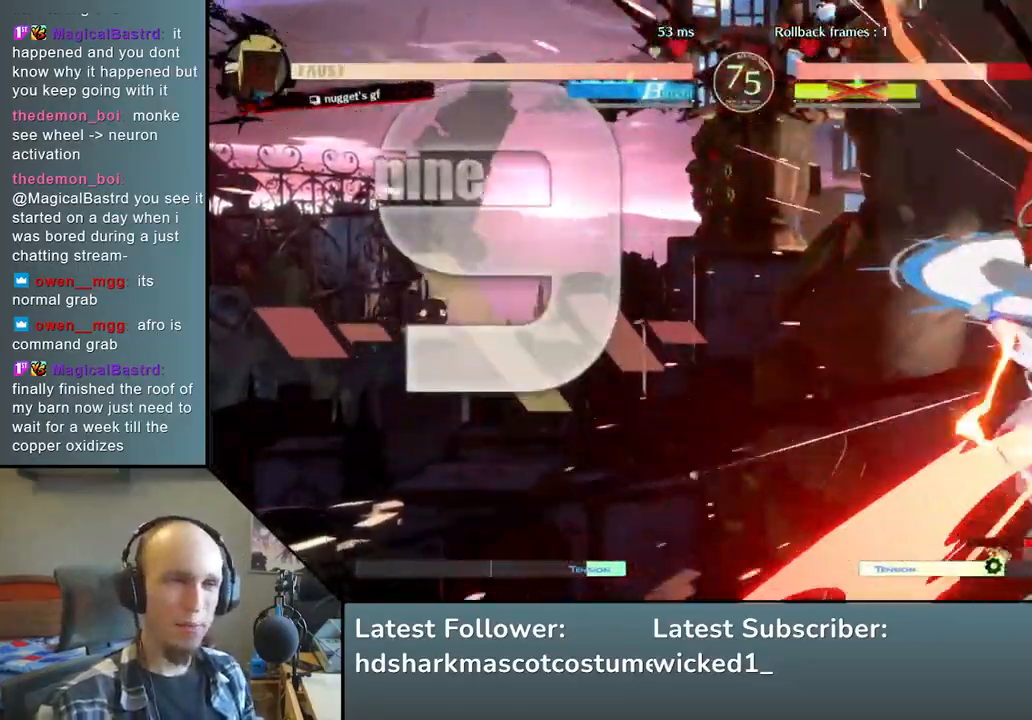
{"dt_ms": 500, "buttons": [], "left_stick": "down-right", "events": []}
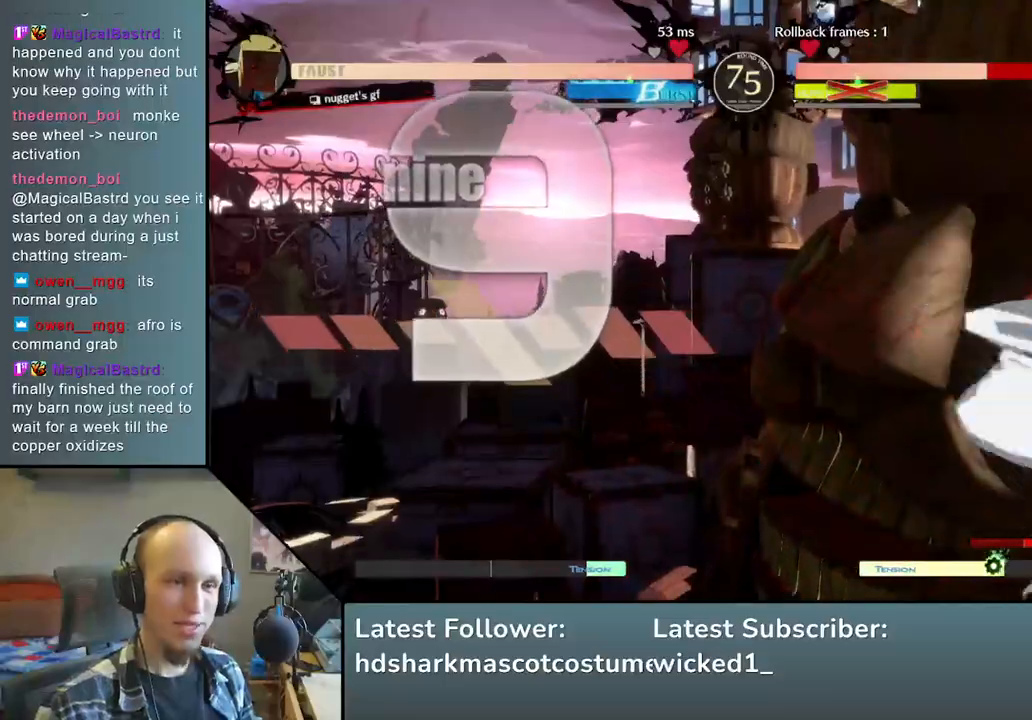
{"dt_ms": 500, "buttons": [], "left_stick": "right", "events": [[67, "left_stick", "right"]]}
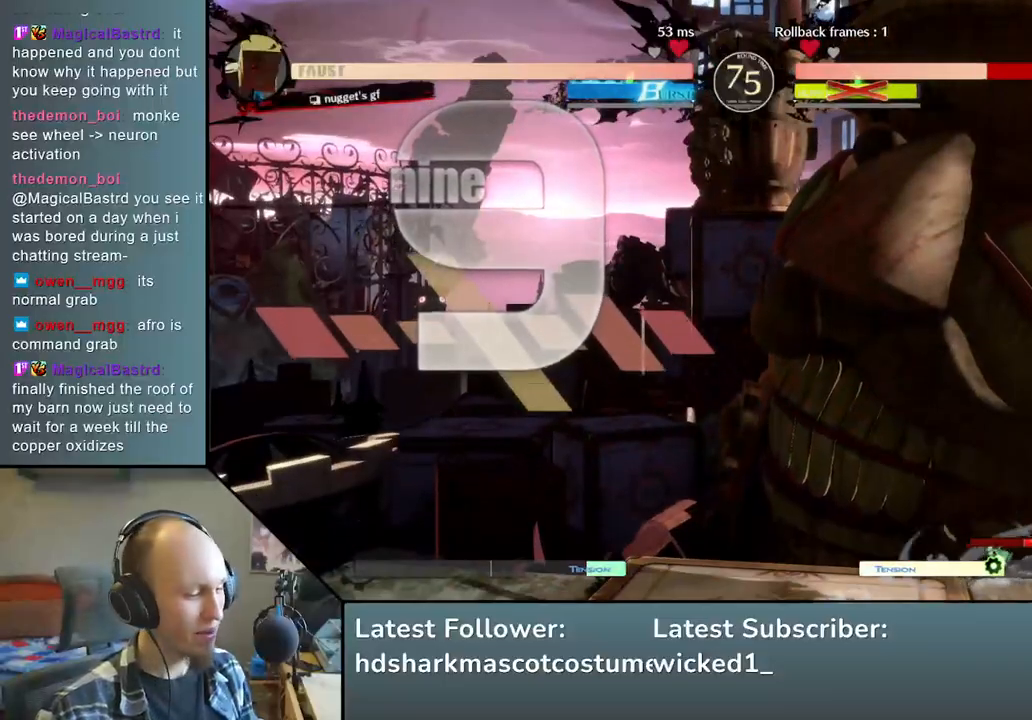
{"dt_ms": 500, "buttons": [], "left_stick": "right", "events": []}
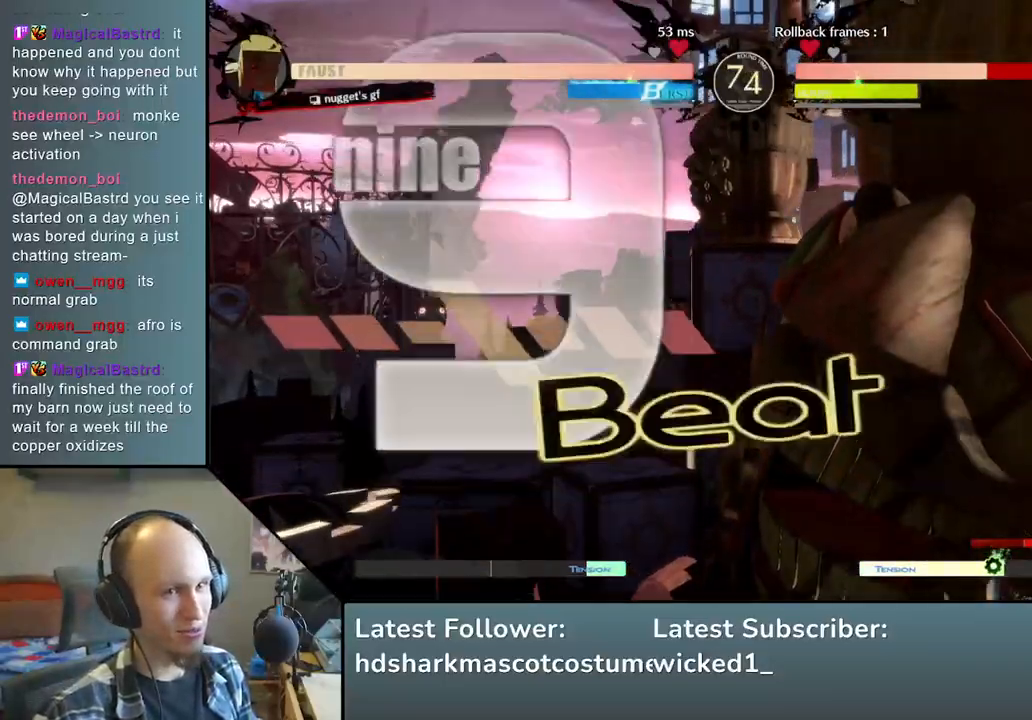
{"dt_ms": 500, "buttons": [], "left_stick": "right", "events": [[233, "left_stick", "down-right"], [450, "left_stick", "right"]]}
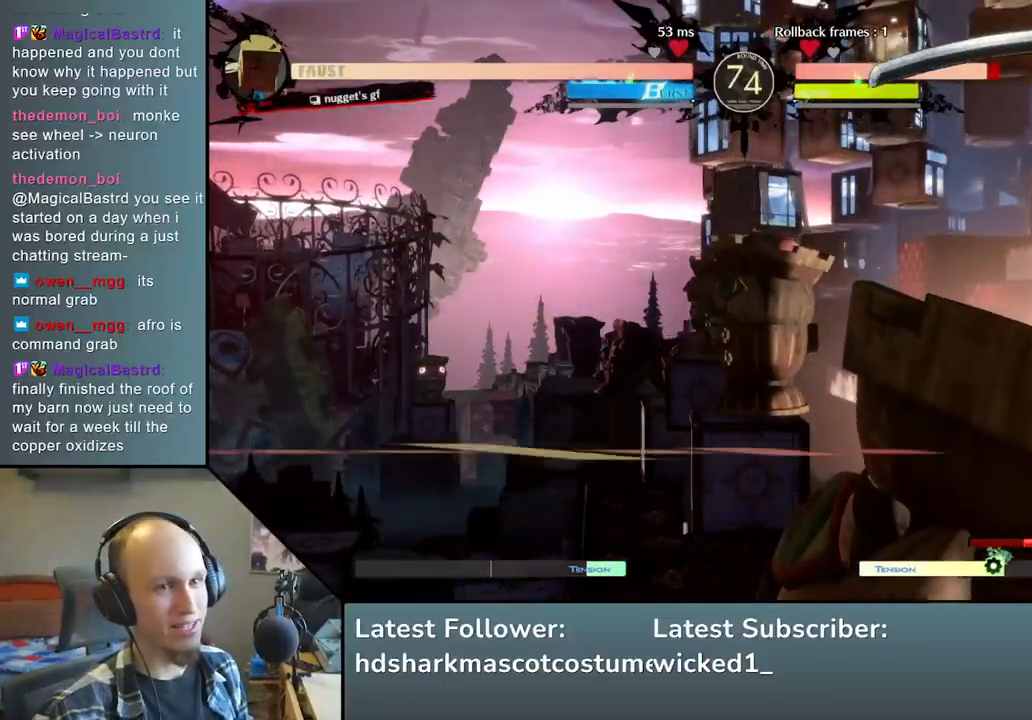
{"dt_ms": 500, "buttons": [], "left_stick": "center", "events": [[283, "SQUARE", "down"], [300, "left_stick", "center"], [383, "SQUARE", "up"]]}
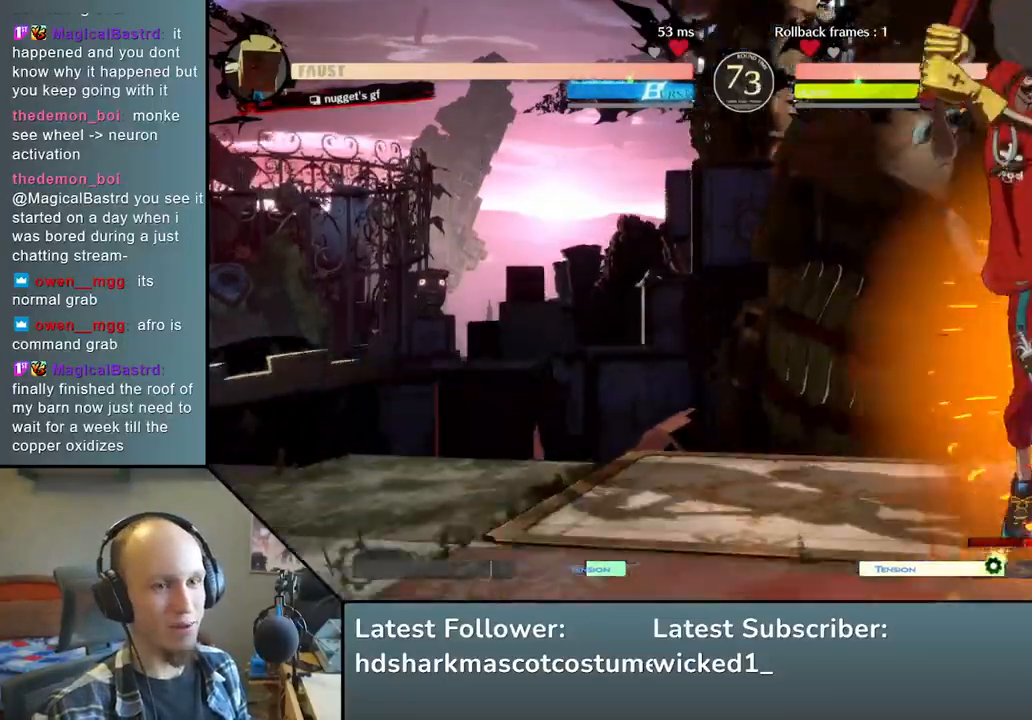
{"dt_ms": 500, "buttons": [], "left_stick": "right", "events": [[300, "TRIANGLE", "down"], [417, "TRIANGLE", "up"], [433, "left_stick", "right"]]}
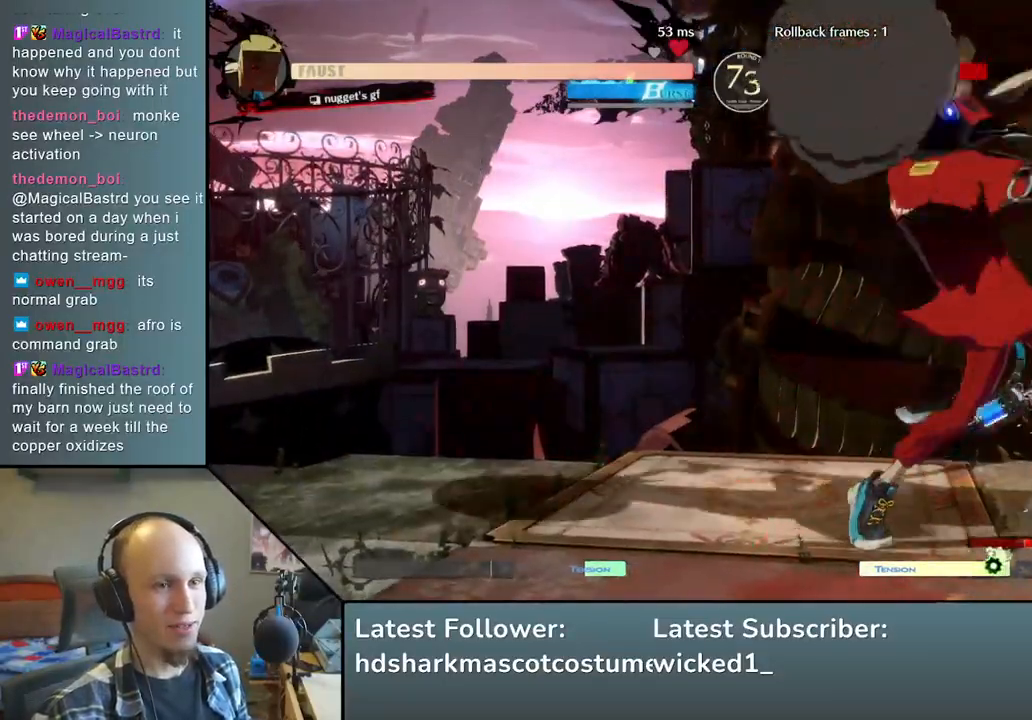
{"dt_ms": 500, "buttons": [], "left_stick": "right", "events": []}
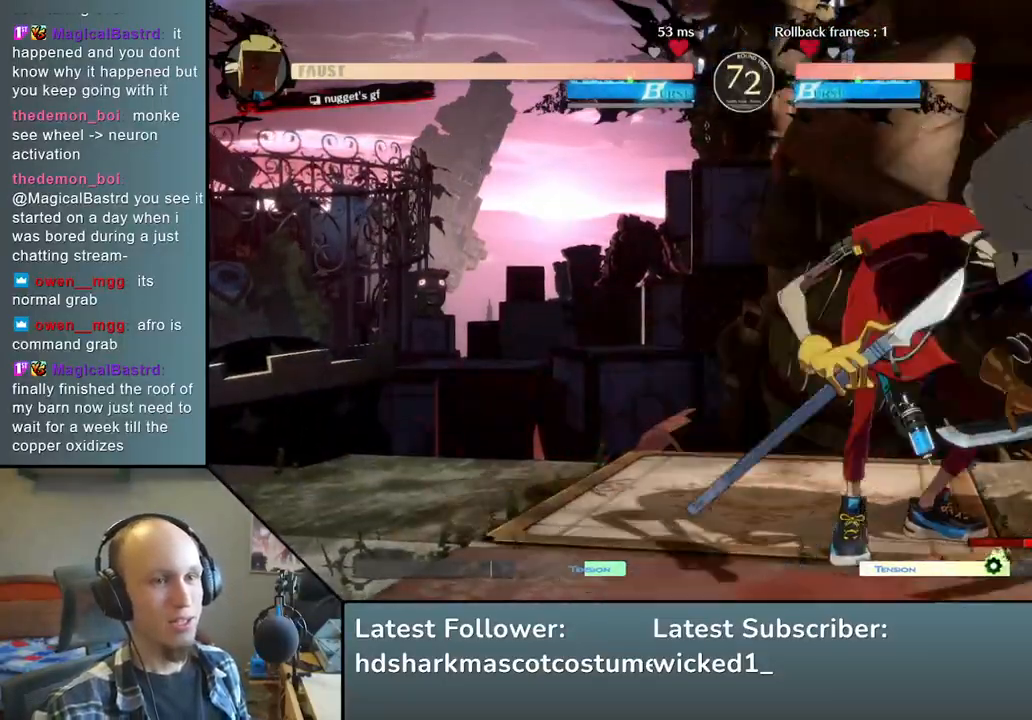
{"dt_ms": 500, "buttons": [], "left_stick": "right", "events": []}
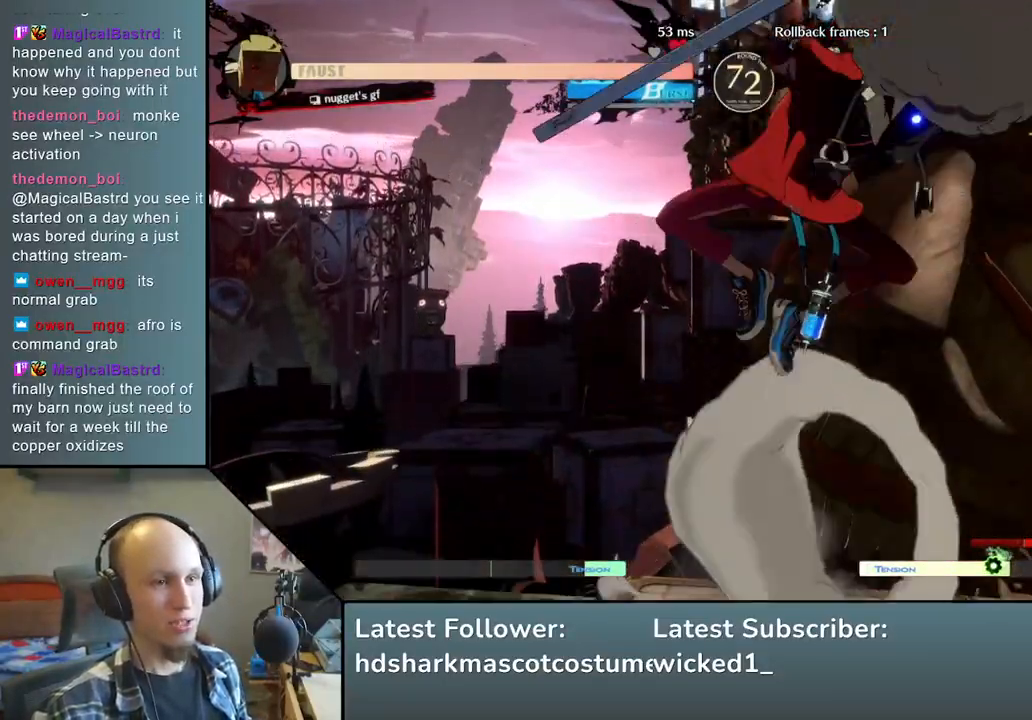
{"dt_ms": 500, "buttons": [], "left_stick": "down-right", "events": [[200, "left_stick", "down-right"], [267, "SQUARE", "down"], [450, "SQUARE", "up"]]}
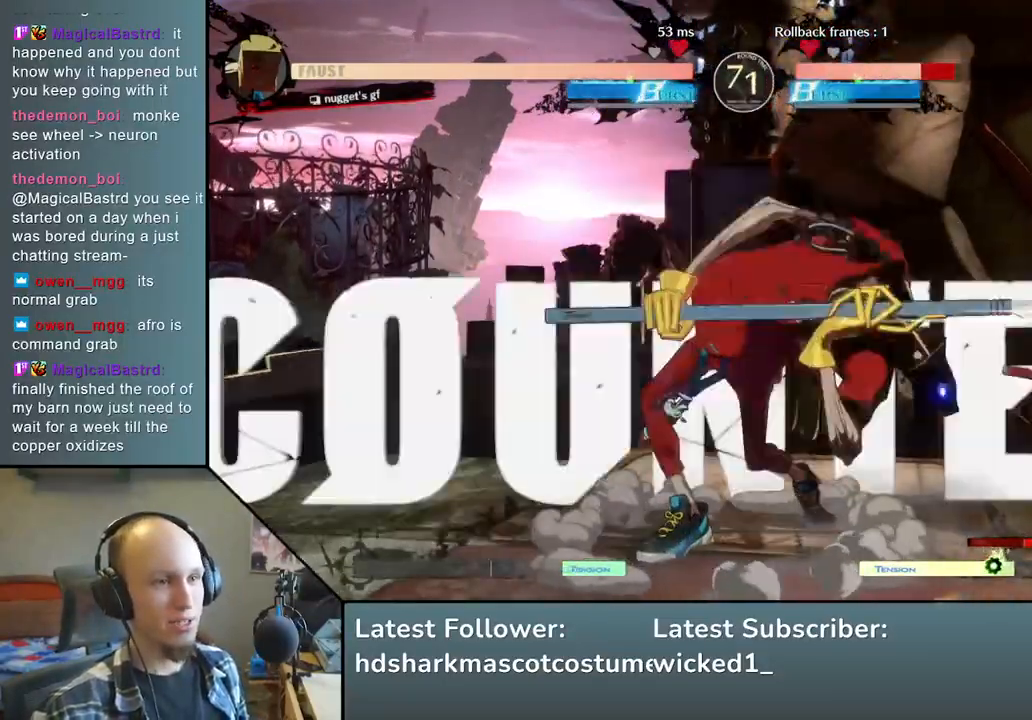
{"dt_ms": 500, "buttons": [], "left_stick": "right", "events": [[200, "left_stick", "right"]]}
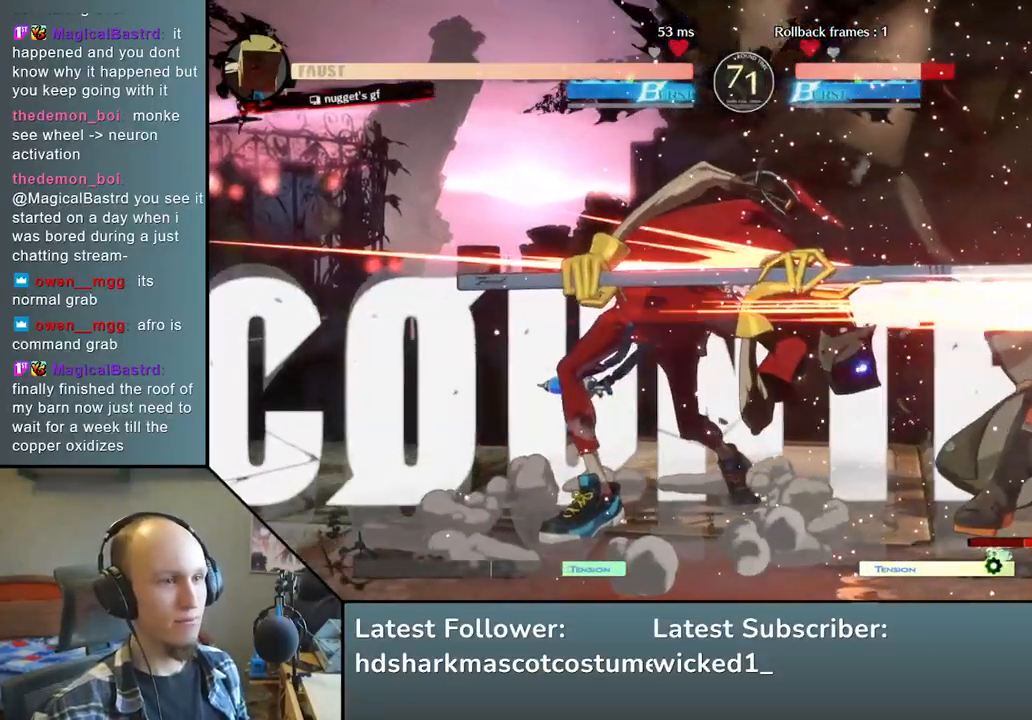
{"dt_ms": 500, "buttons": [], "left_stick": "right", "events": [[300, "L2", "down"], [317, "L2", "up"], [350, "R1", "down"], [383, "L1", "down"], [417, "R1", "up"], [450, "L1", "up"]]}
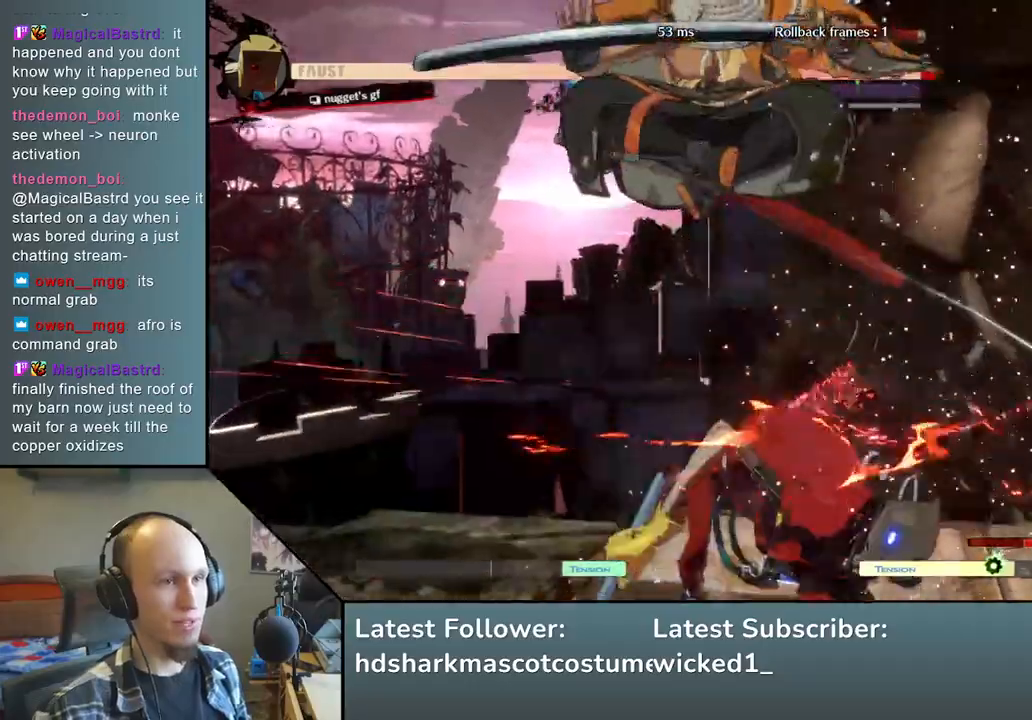
{"dt_ms": 500, "buttons": [], "left_stick": "center", "events": [[33, "L1", "down"], [50, "R1", "down"], [150, "L1", "up"], [150, "R1", "up"], [233, "L1", "down"], [233, "R1", "down"], [333, "R1", "up"], [350, "L1", "up"], [483, "left_stick", "center"]]}
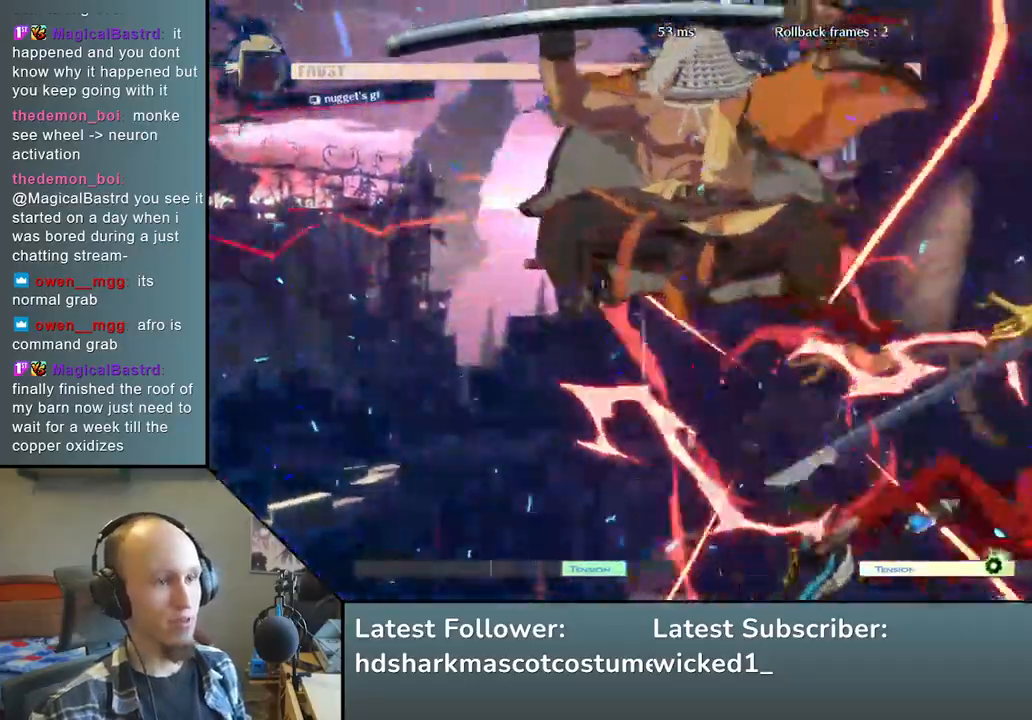
{"dt_ms": 1000, "buttons": [], "left_stick": "center", "events": [[233, "START", "down"], [283, "START", "up"], [700, "TRIANGLE", "down"], [800, "TRIANGLE", "up"], [900, "TRIANGLE", "down"], [983, "TRIANGLE", "up"]]}
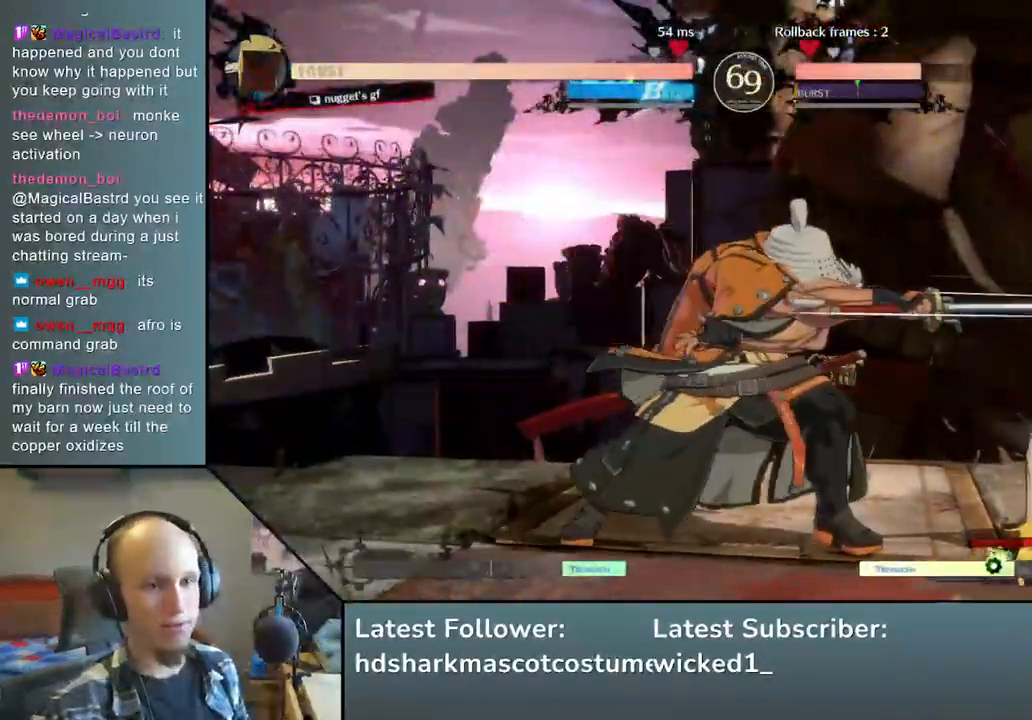
{"dt_ms": 500, "buttons": [], "left_stick": "center", "events": [[100, "TRIANGLE", "down"], [217, "TRIANGLE", "up"]]}
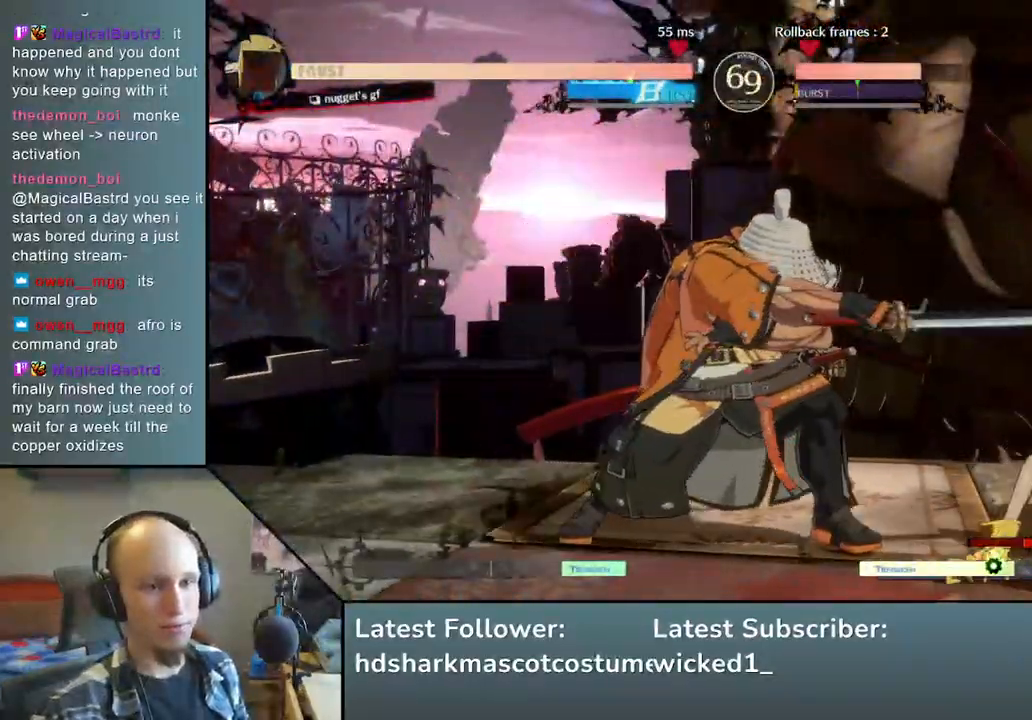
{"dt_ms": 500, "buttons": [], "left_stick": "left", "events": [[33, "left_stick", "left"], [167, "left_stick", "down"], [300, "left_stick", "left"]]}
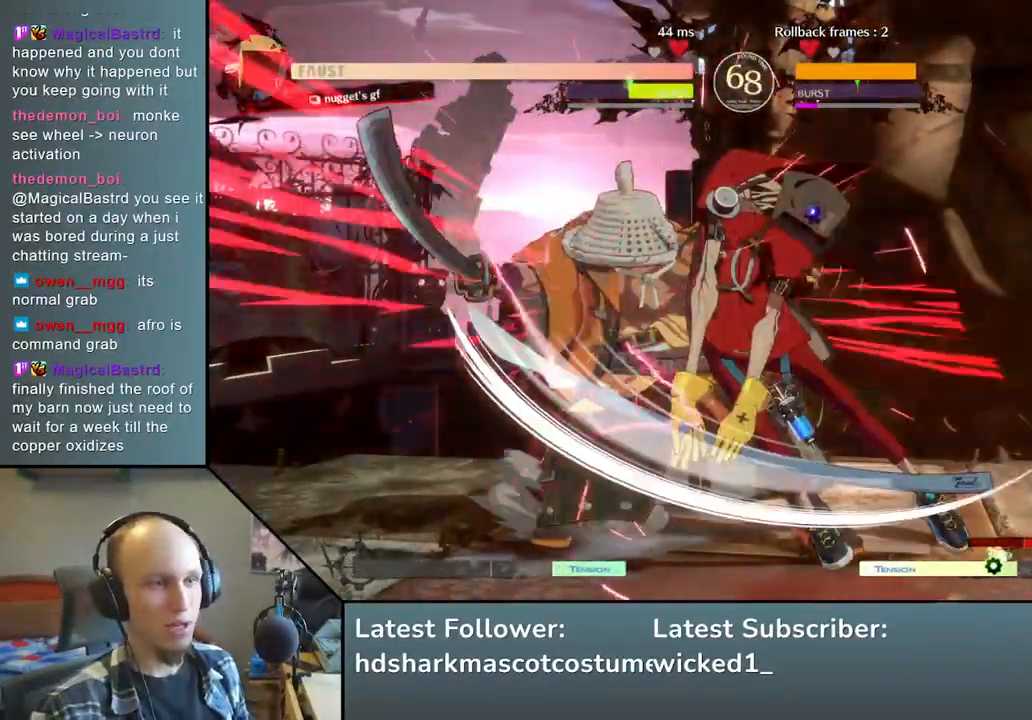
{"dt_ms": 500, "buttons": [], "left_stick": "down-left", "events": [[267, "left_stick", "down-left"]]}
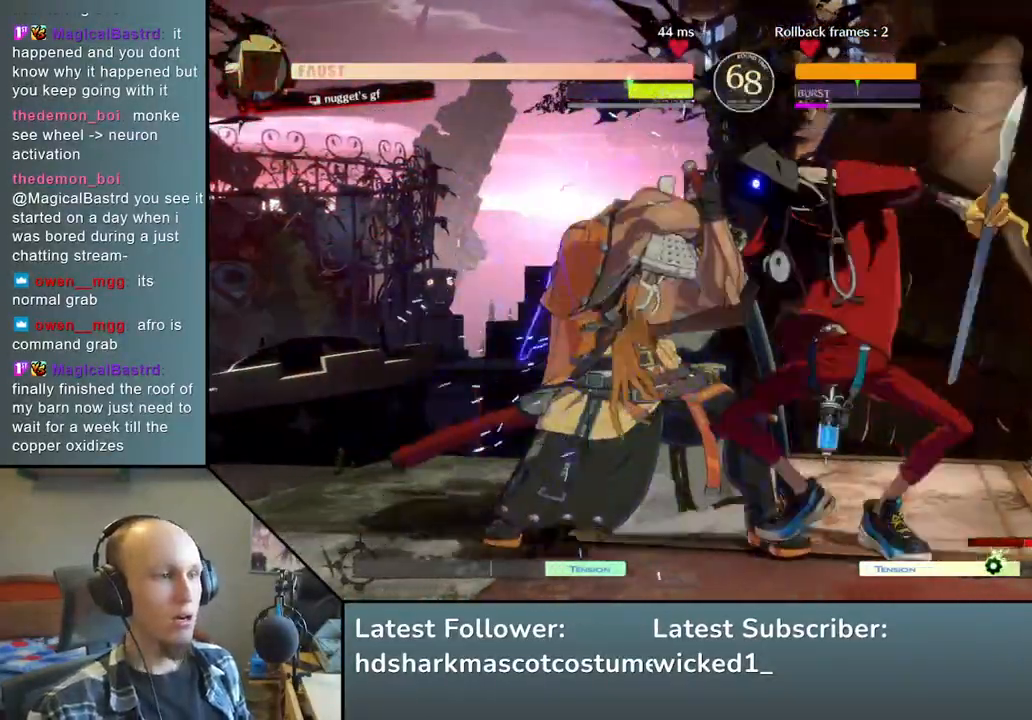
{"dt_ms": 500, "buttons": [], "left_stick": "down-left", "events": []}
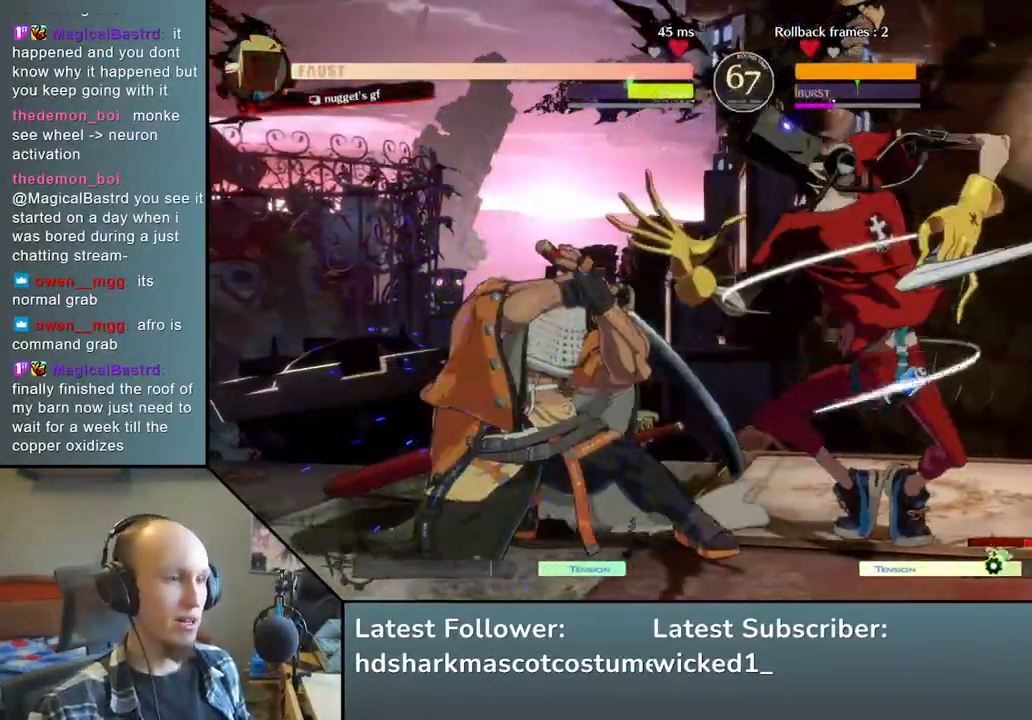
{"dt_ms": 500, "buttons": ["R2"], "left_stick": "down-left", "events": [[500, "R2", "down"]]}
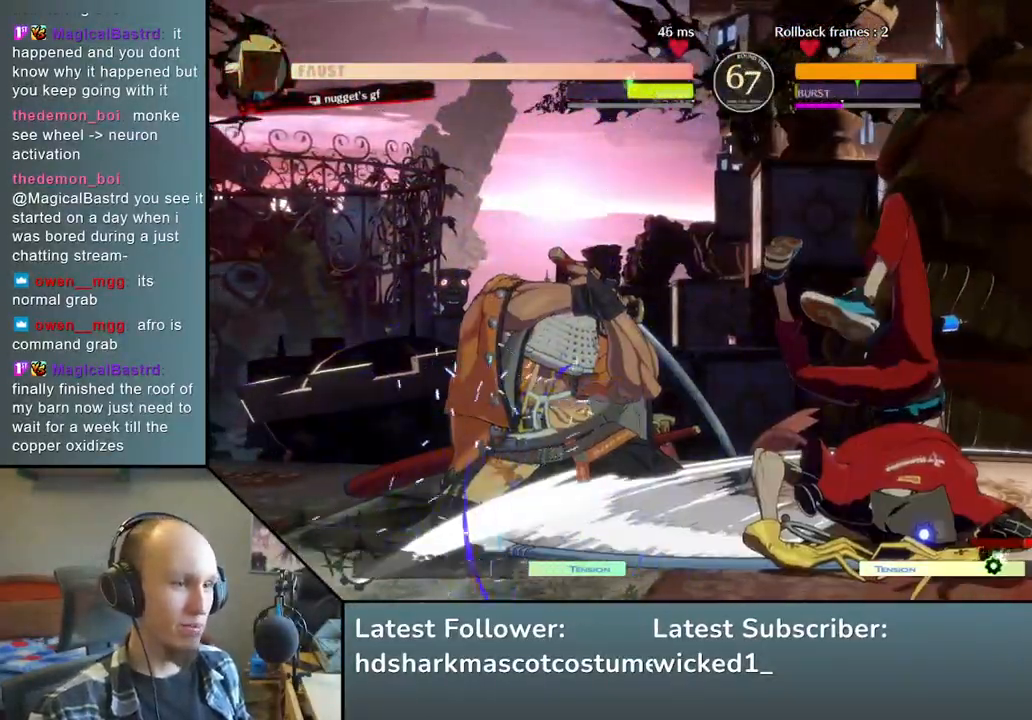
{"dt_ms": 500, "buttons": [], "left_stick": "center", "events": [[17, "R1", "down"], [17, "SQUARE", "down"], [17, "TRIANGLE", "down"], [200, "R1", "up"], [200, "R2", "up"], [200, "SQUARE", "up"], [200, "TRIANGLE", "up"], [333, "left_stick", "center"], [417, "TRIANGLE", "down"], [500, "TRIANGLE", "up"]]}
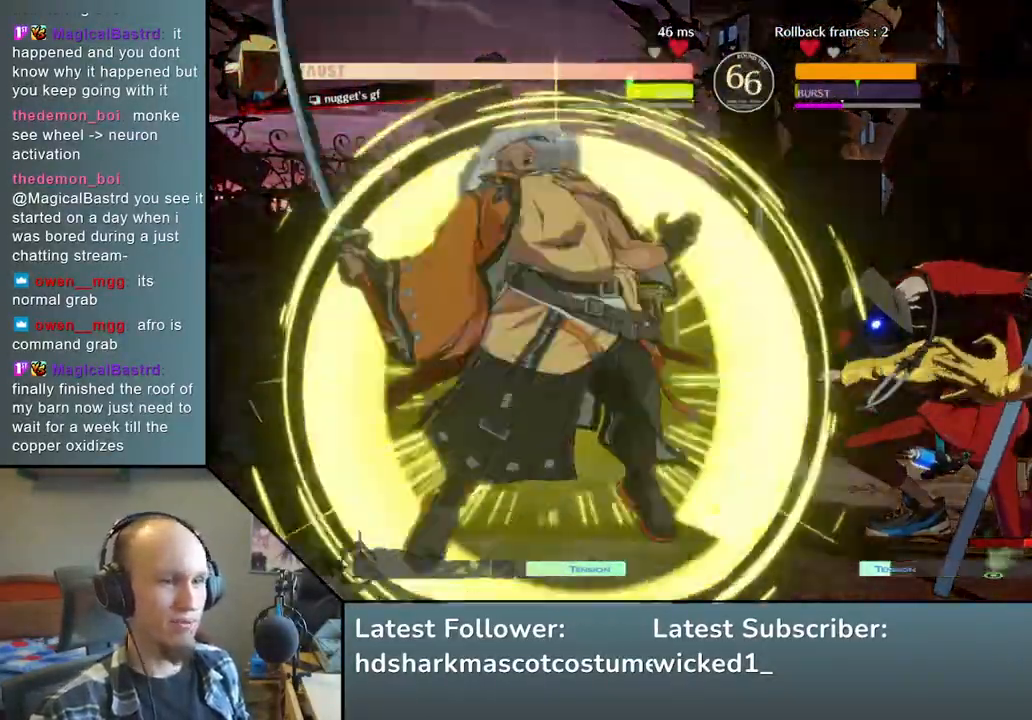
{"dt_ms": 500, "buttons": [], "left_stick": "center", "events": [[133, "TRIANGLE", "down"], [233, "TRIANGLE", "up"], [350, "TRIANGLE", "down"], [450, "TRIANGLE", "up"]]}
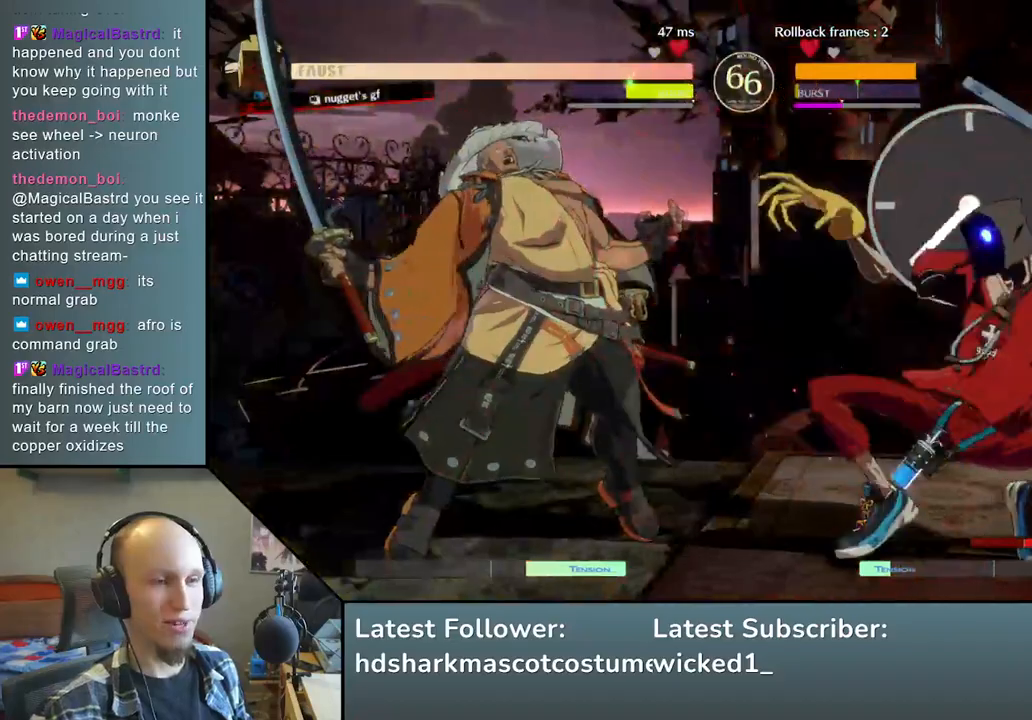
{"dt_ms": 500, "buttons": [], "left_stick": "center", "events": [[67, "TRIANGLE", "down"], [183, "TRIANGLE", "up"], [283, "TRIANGLE", "down"], [400, "TRIANGLE", "up"]]}
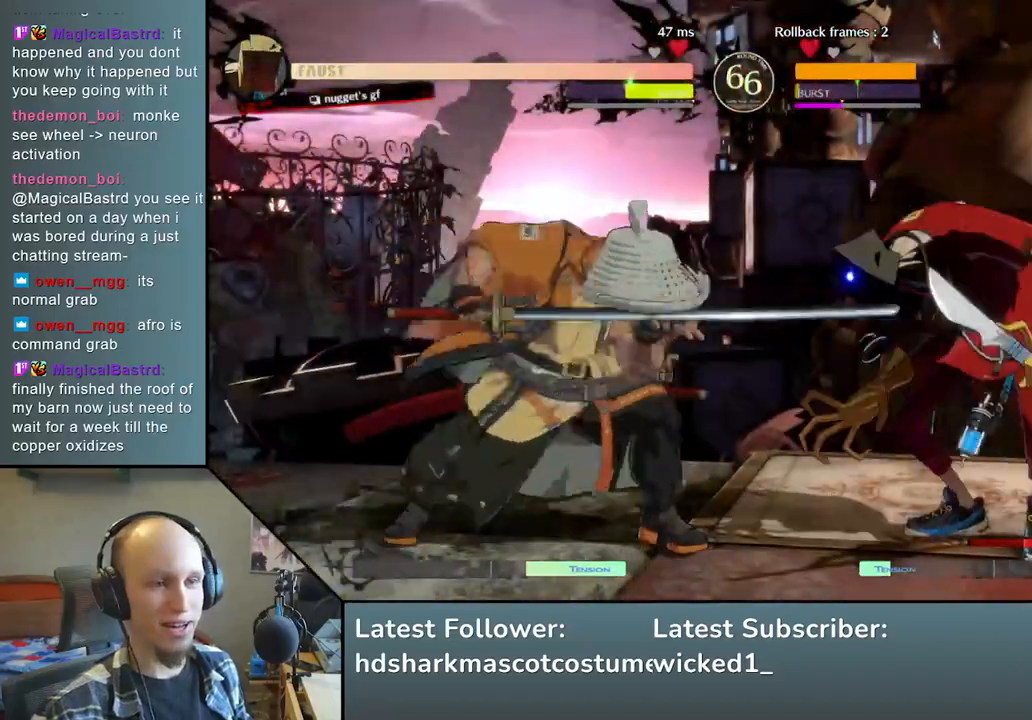
{"dt_ms": 500, "buttons": [], "left_stick": "center", "events": [[17, "TRIANGLE", "down"], [133, "TRIANGLE", "up"], [250, "TRIANGLE", "down"], [367, "TRIANGLE", "up"]]}
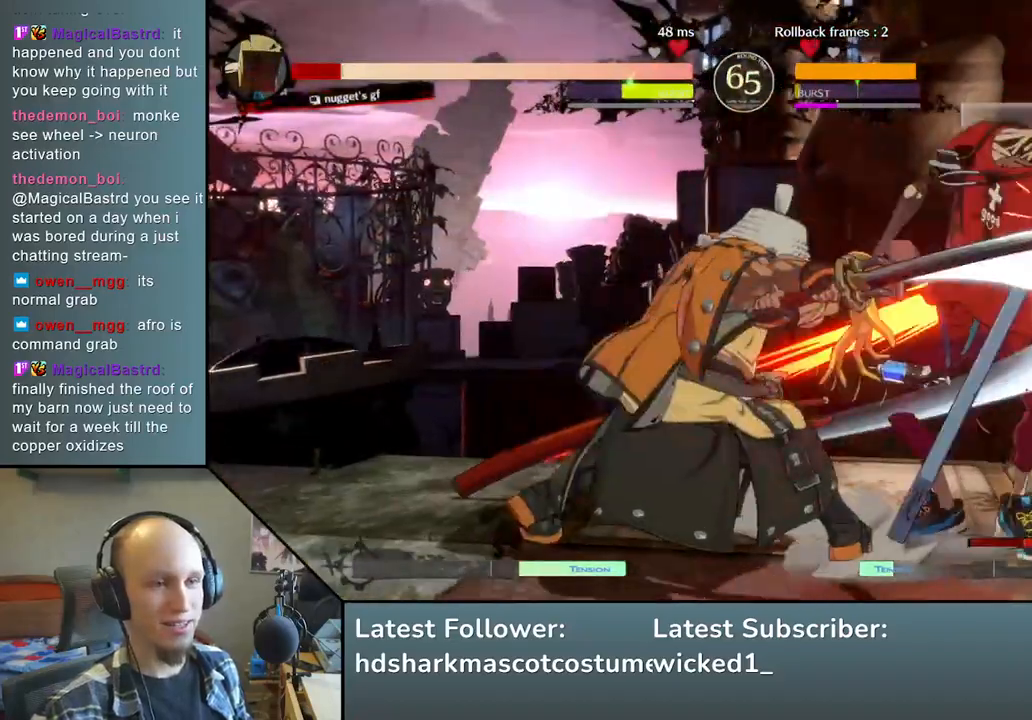
{"dt_ms": 500, "buttons": [], "left_stick": "center", "events": [[67, "TRIANGLE", "down"], [183, "TRIANGLE", "up"], [317, "TRIANGLE", "down"], [417, "TRIANGLE", "up"]]}